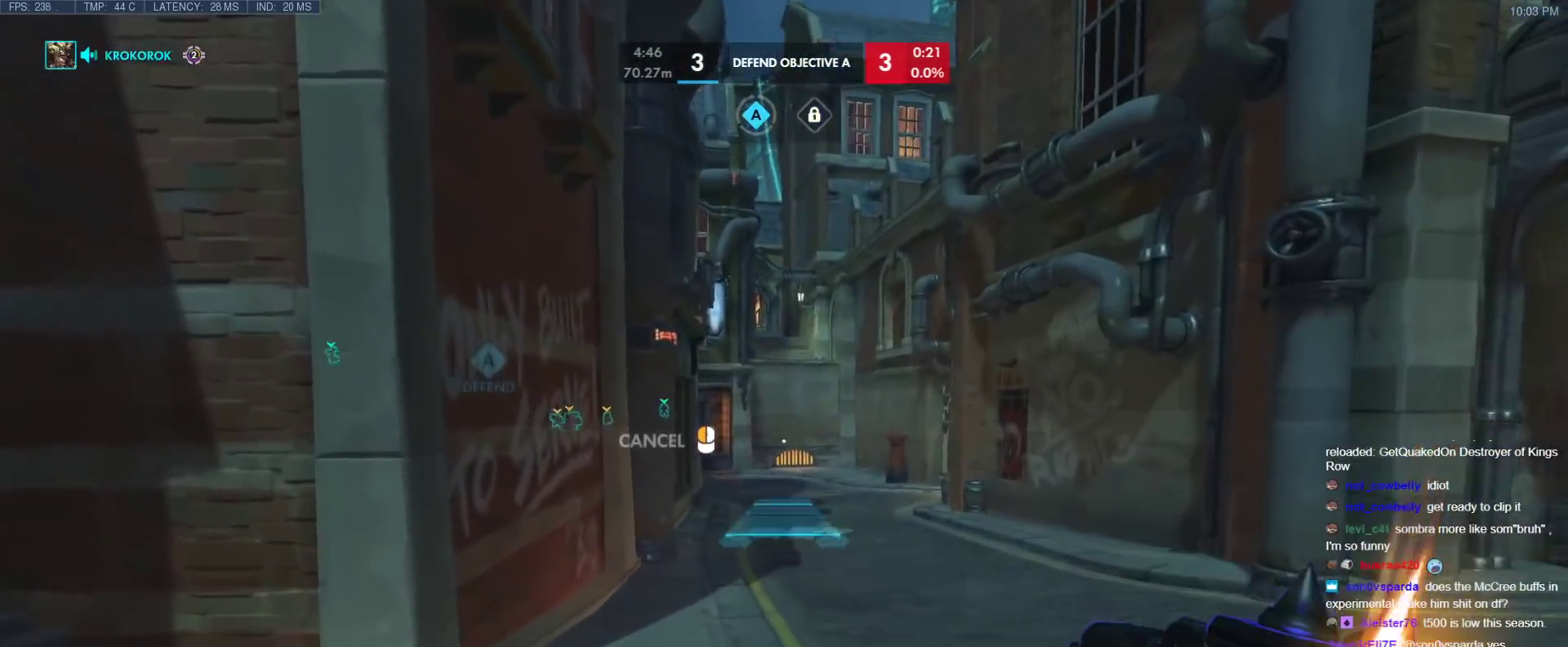
Gameplay with keyboard; each line is a JSON object with the keys held at the frame after it. "events" lists presses ("down") and releases ("up") of "1", "2", "3", "4", "5", "a", "alt", "b", "c", "caps_lock", "ctrl", "d", "e", "f", "g", "n", "q", "r", "s", "shift", "space", "t", "tab", "v", "w", "x" and "z" between this image and that frame as [ms after this image, input, new state], when the widget could be followed in between. No other keys are recorded. Mouse input is not recorded.
{"keys": ["d", "w"], "events": [[450, "space", "down"], [500, "space", "up"]]}
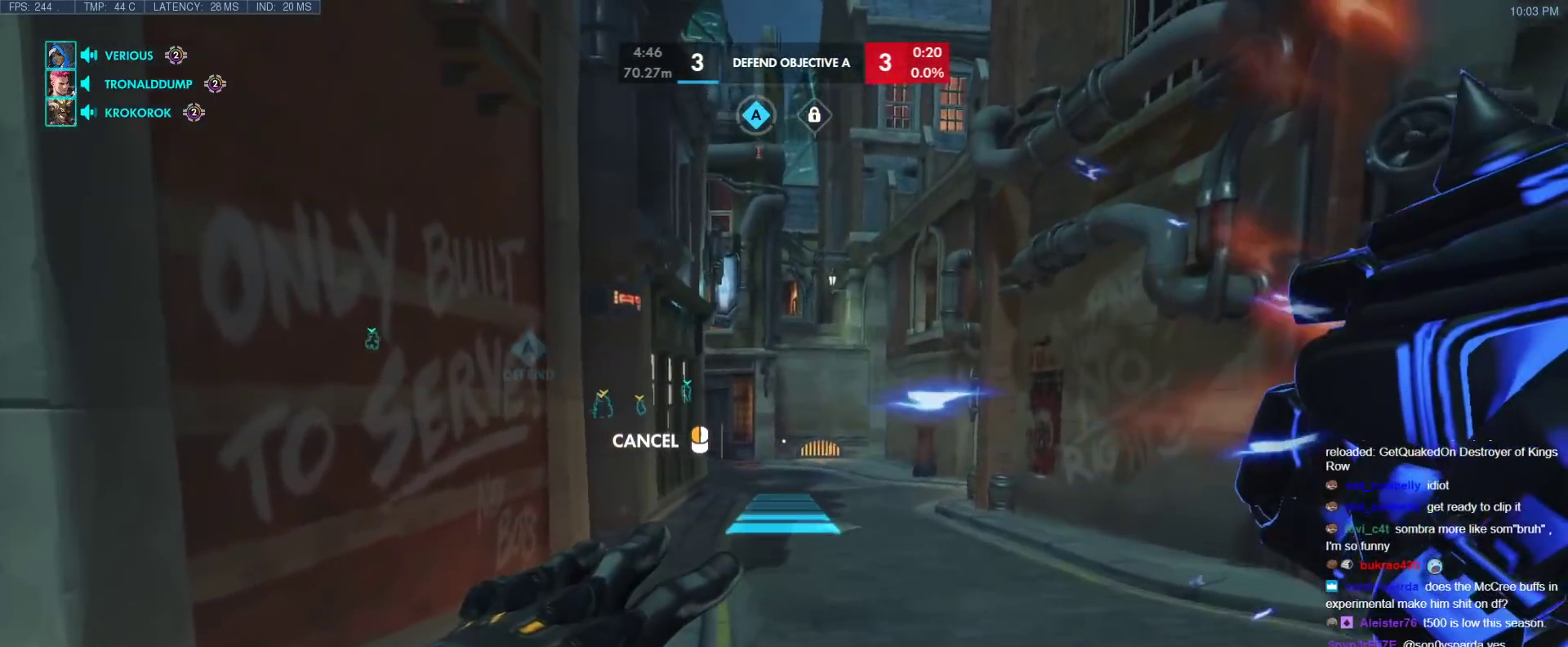
{"keys": ["w"], "events": [[317, "d", "up"]]}
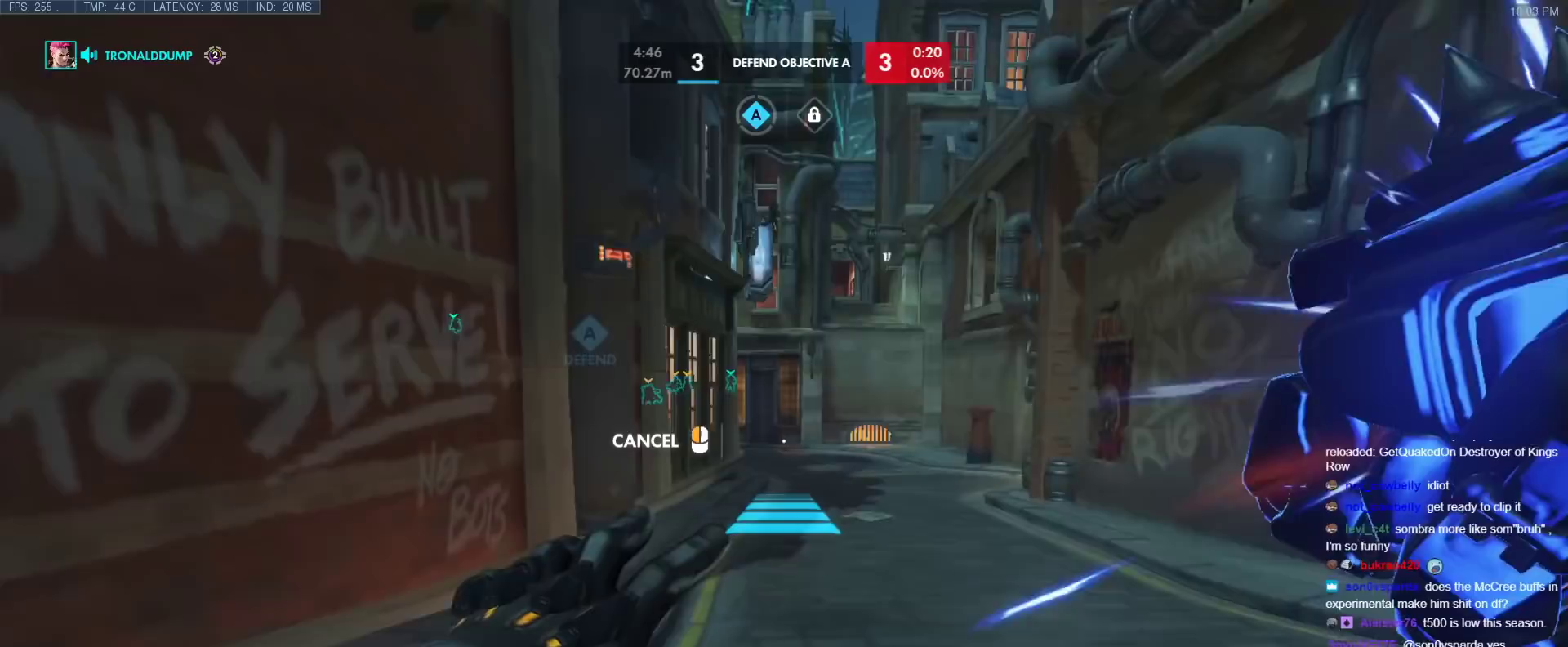
{"keys": ["w"], "events": []}
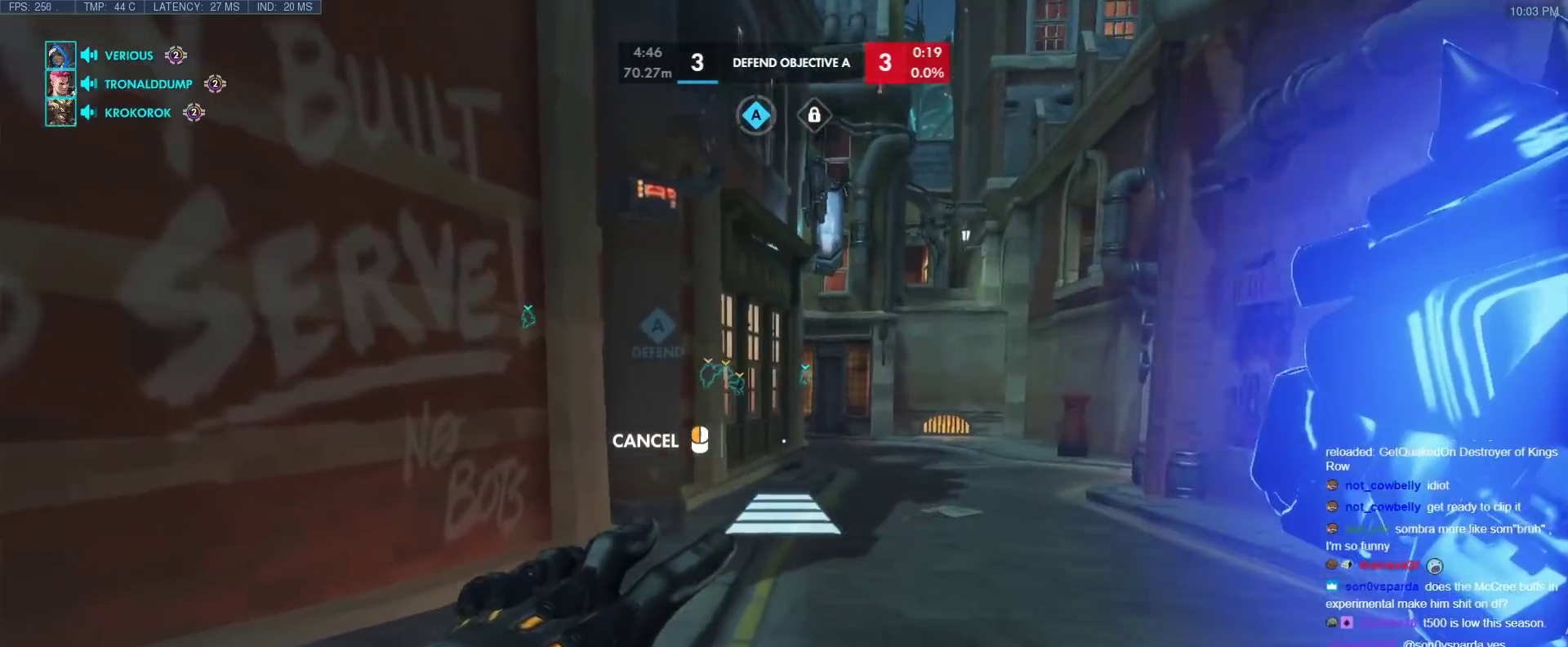
{"keys": ["w"], "events": []}
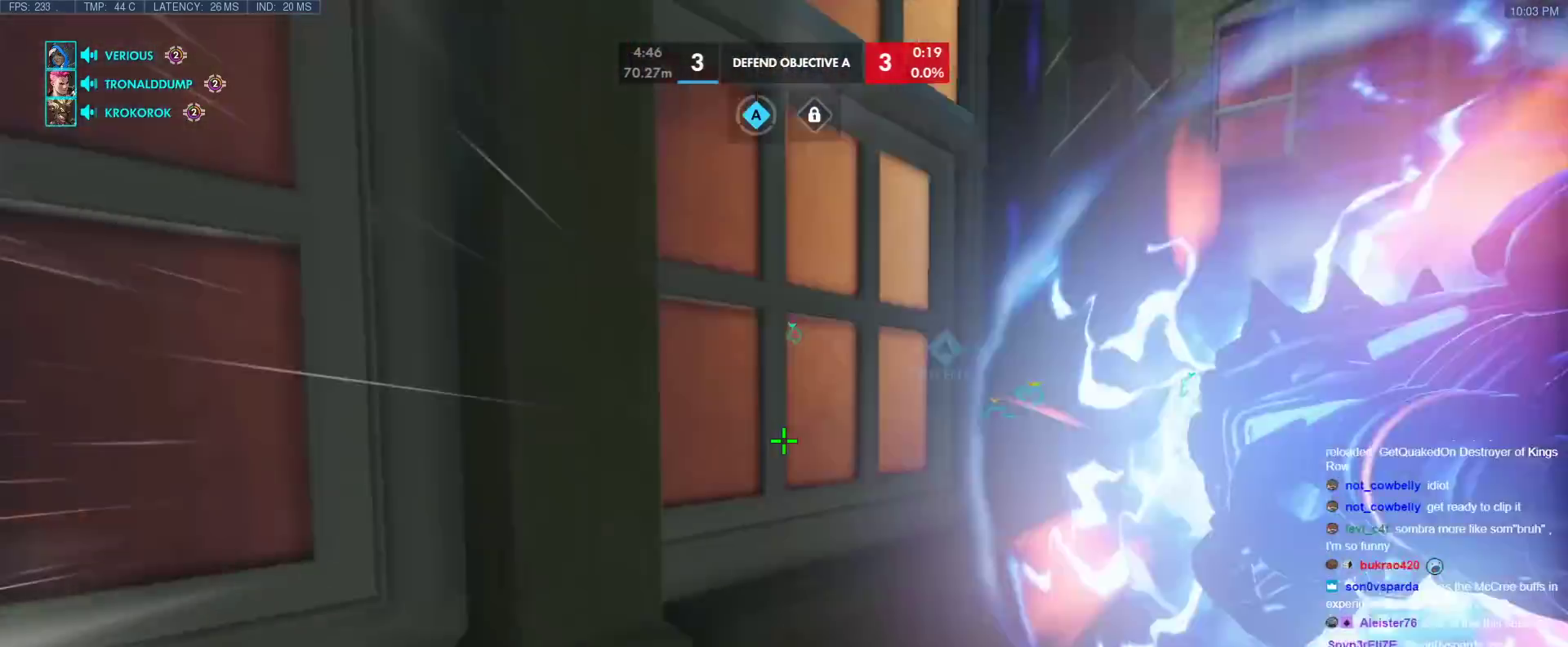
{"keys": ["w"], "events": [[83, "space", "down"], [183, "space", "up"]]}
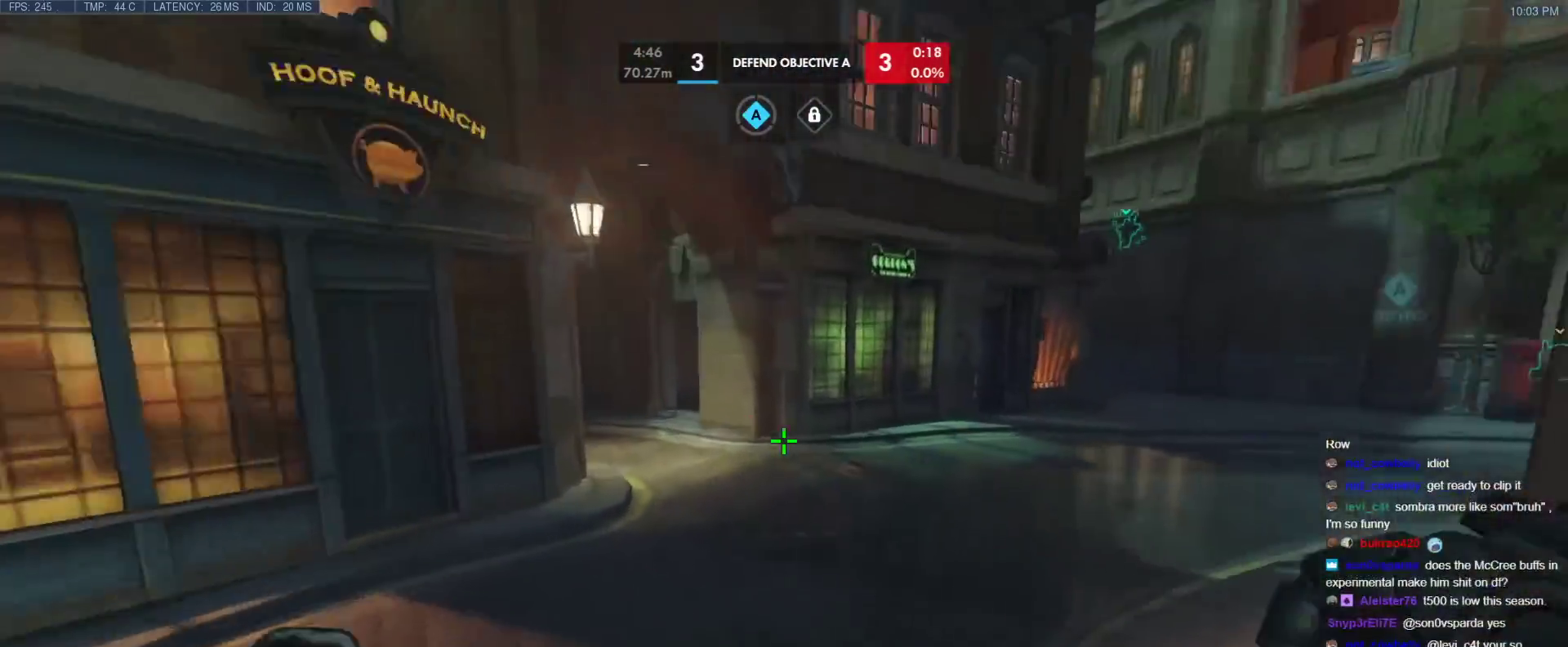
{"keys": ["w"], "events": [[283, "space", "down"], [383, "space", "up"]]}
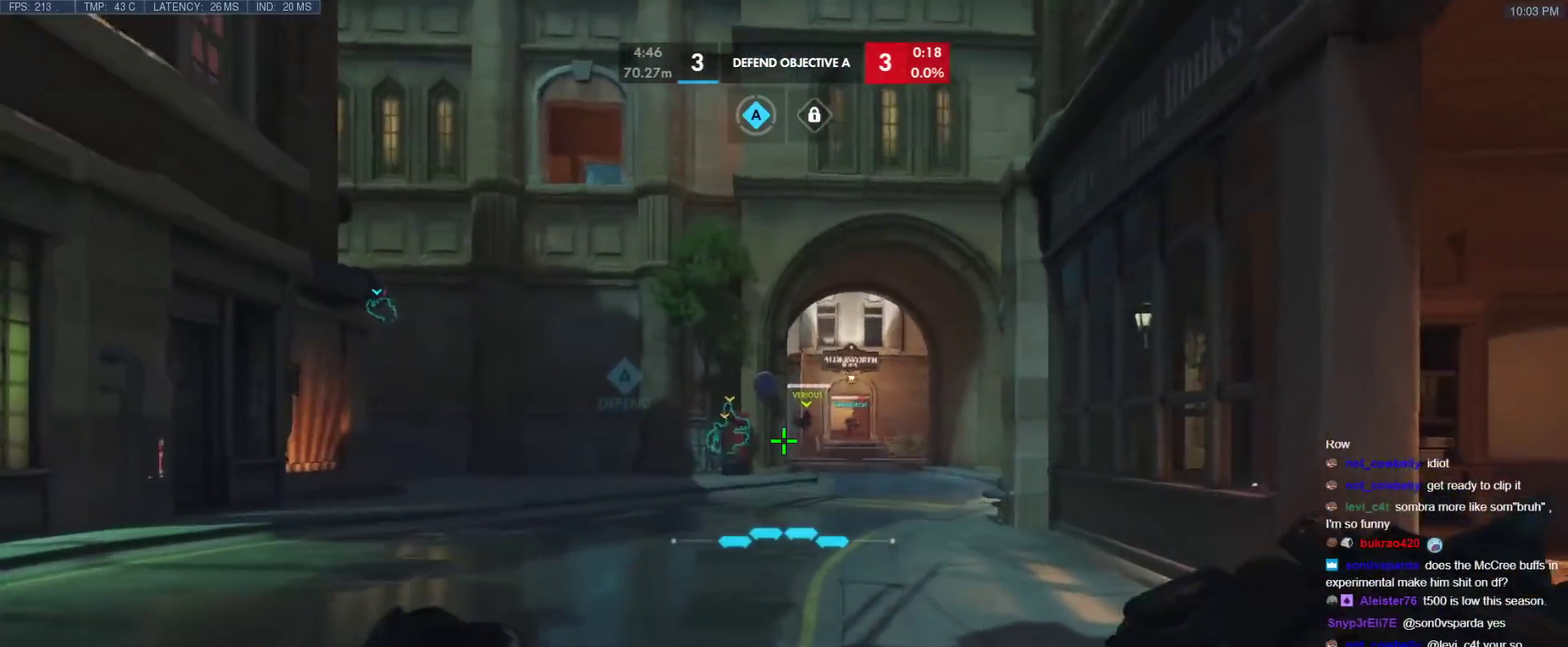
{"keys": ["w"], "events": [[217, "space", "down"], [350, "space", "up"]]}
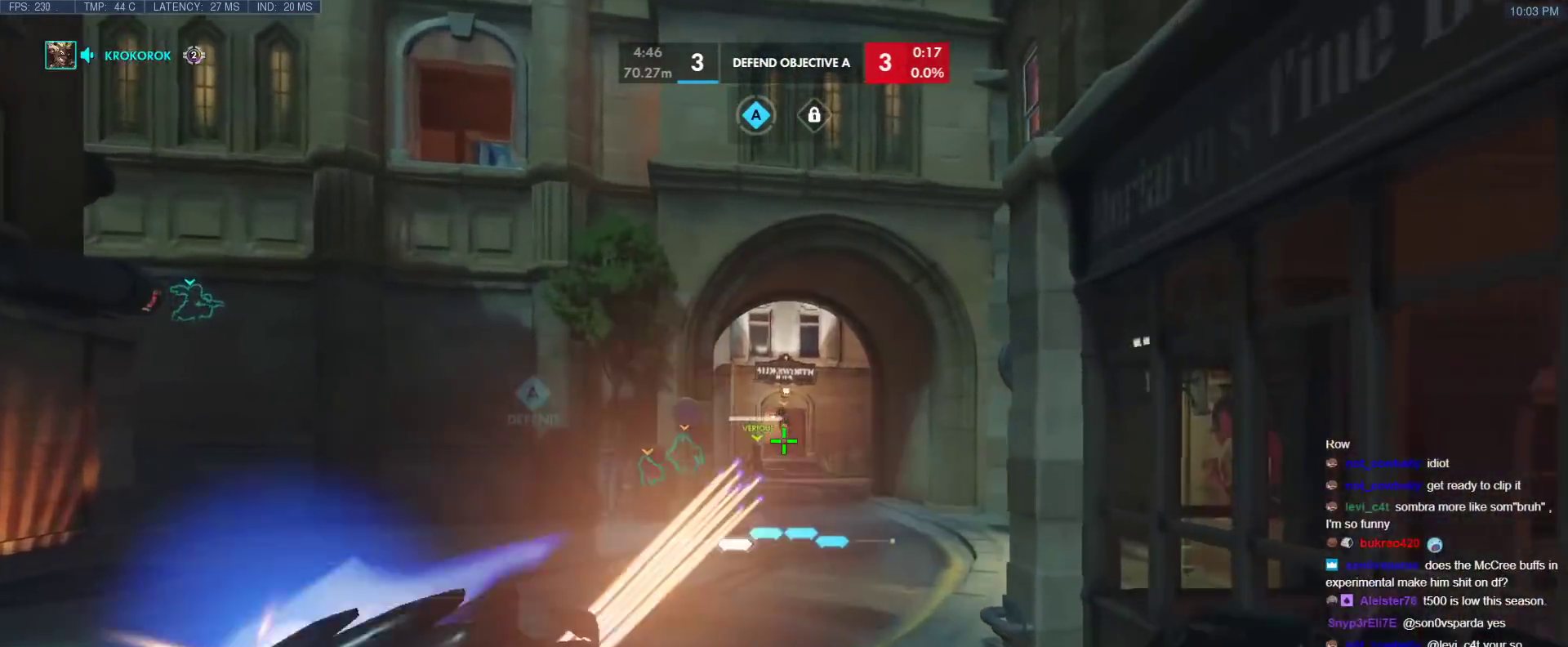
{"keys": ["space", "w"], "events": [[467, "space", "down"]]}
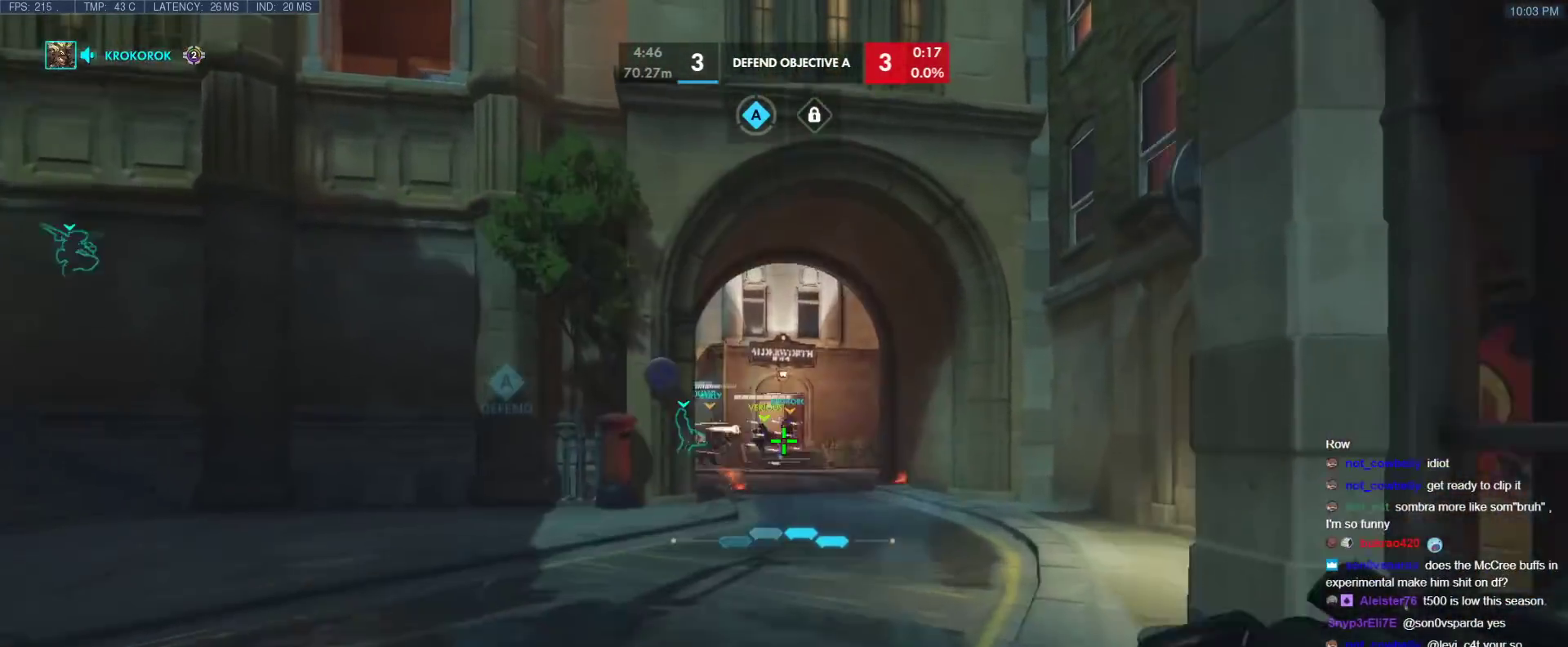
{"keys": ["r", "w"], "events": [[100, "space", "up"], [483, "r", "down"]]}
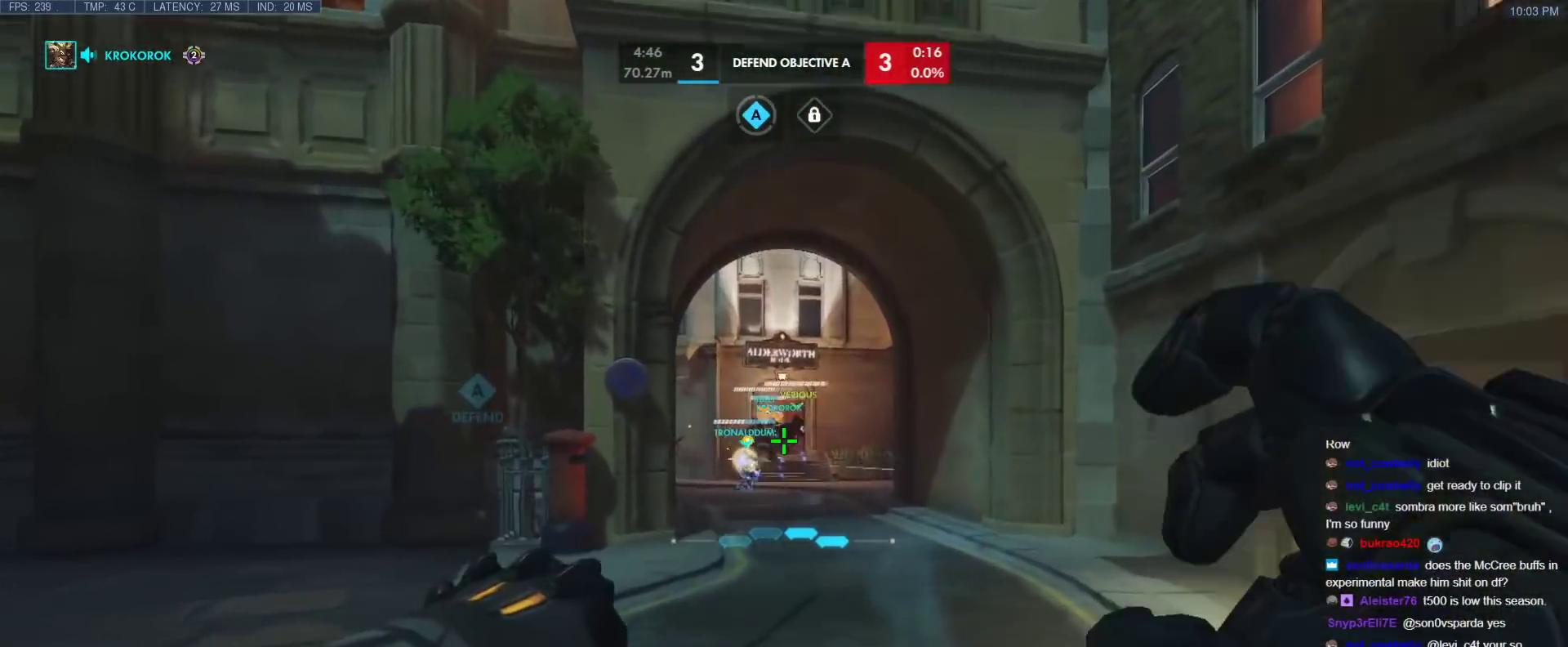
{"keys": ["d", "w"], "events": [[117, "r", "up"], [300, "space", "down"], [400, "space", "up"], [500, "d", "down"]]}
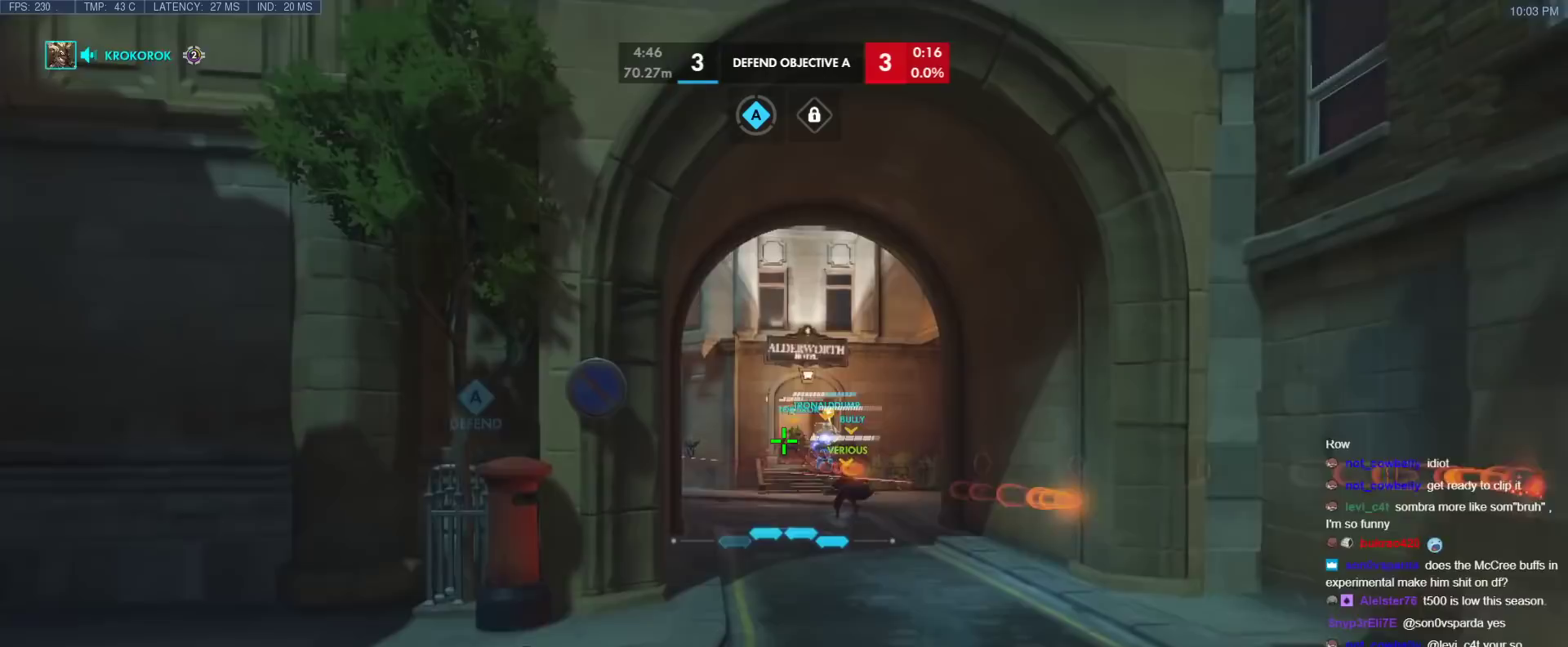
{"keys": ["d", "w"], "events": []}
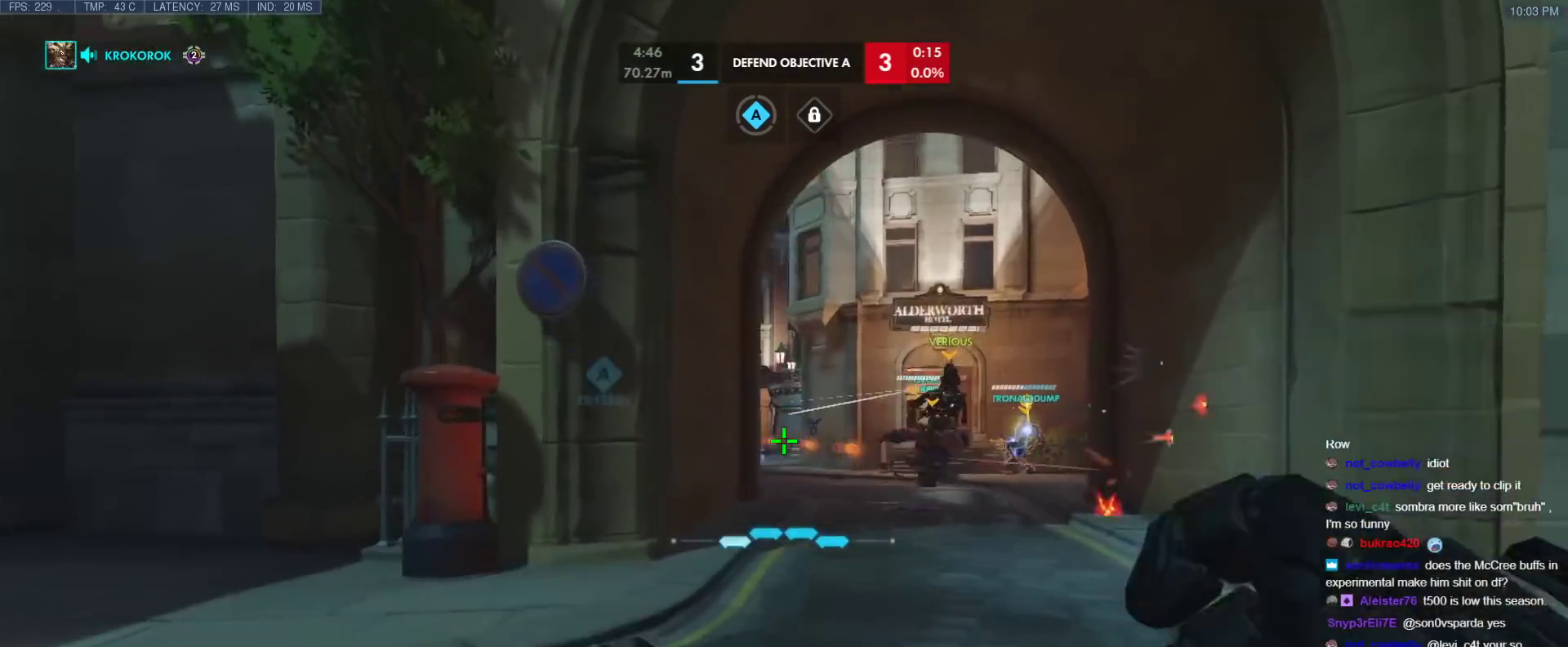
{"keys": ["a", "w"], "events": [[50, "space", "down"], [150, "space", "up"], [283, "d", "up"], [333, "a", "down"]]}
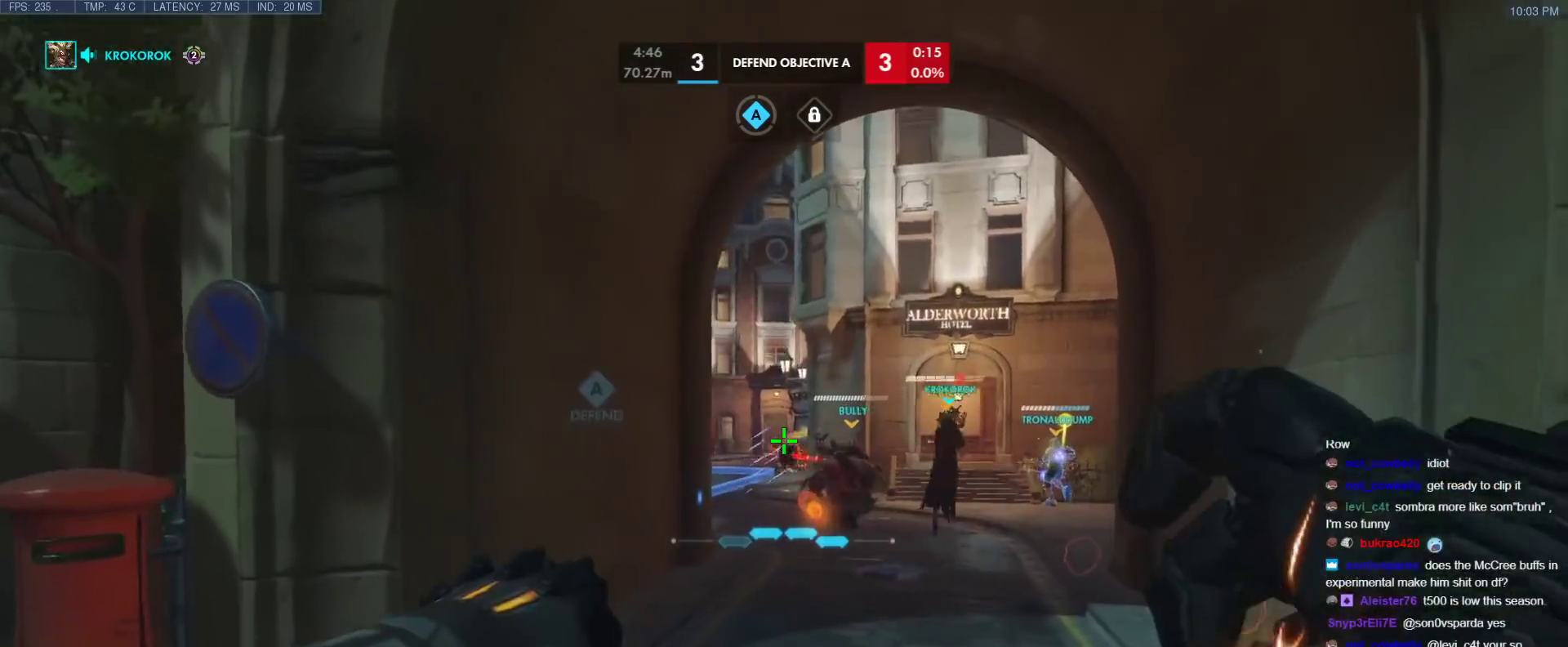
{"keys": ["d", "space", "w"], "events": [[350, "a", "up"], [400, "d", "down"], [450, "space", "down"]]}
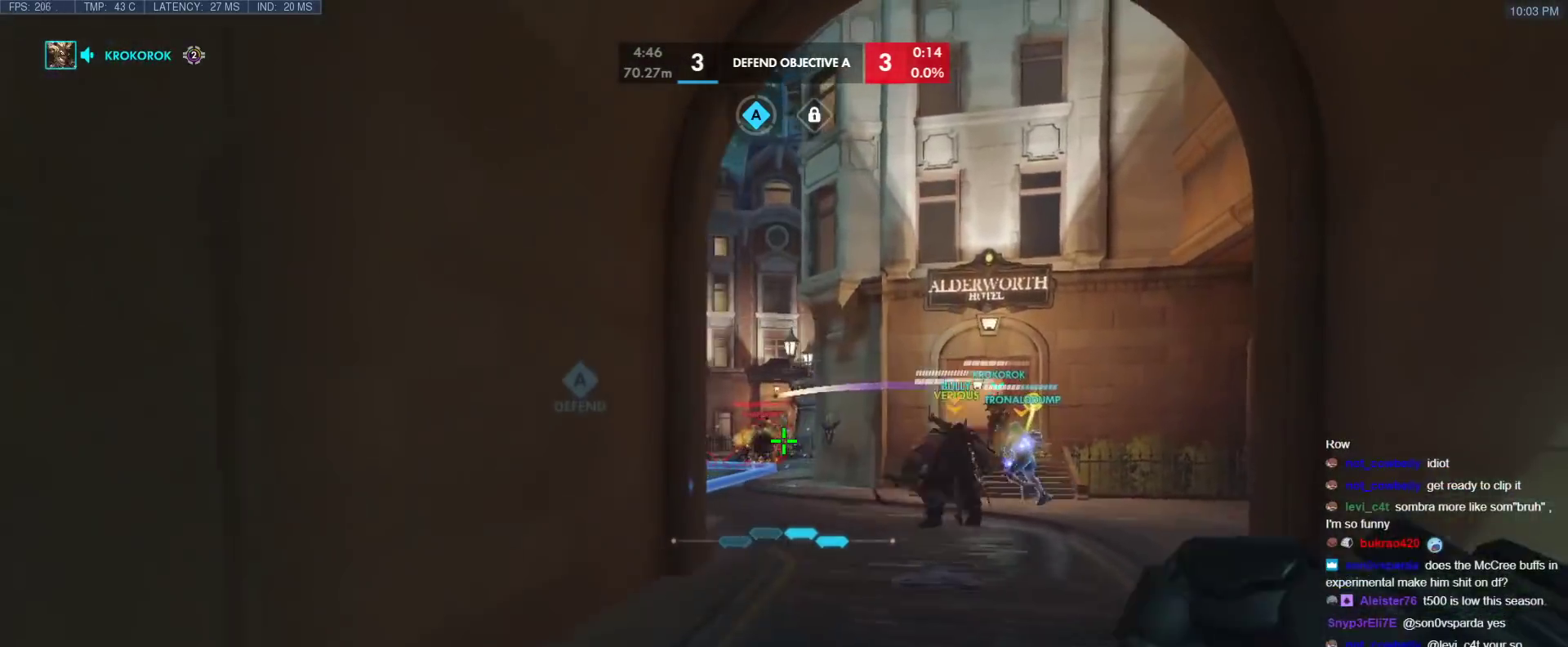
{"keys": ["d", "w"], "events": [[83, "space", "up"], [233, "w", "up"], [317, "w", "down"]]}
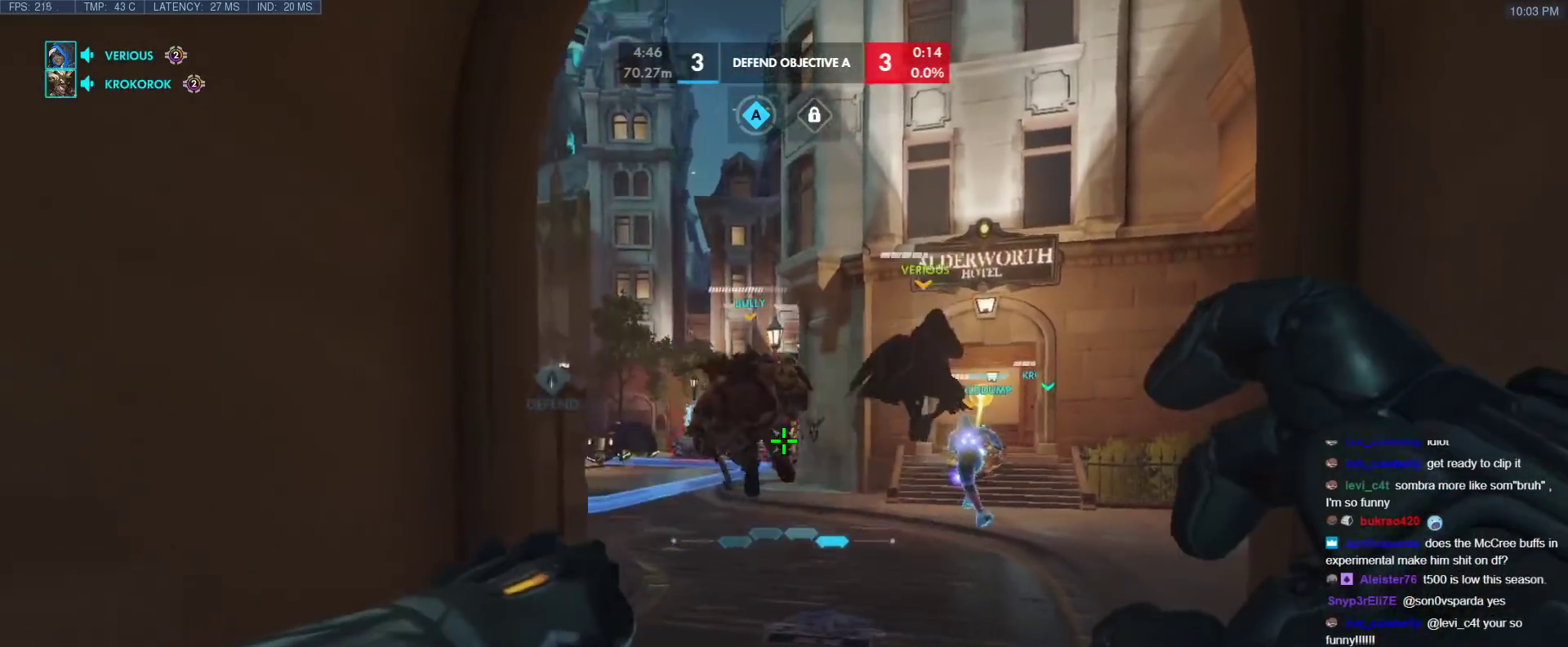
{"keys": ["w"], "events": [[200, "d", "up"], [333, "space", "down"], [433, "space", "up"]]}
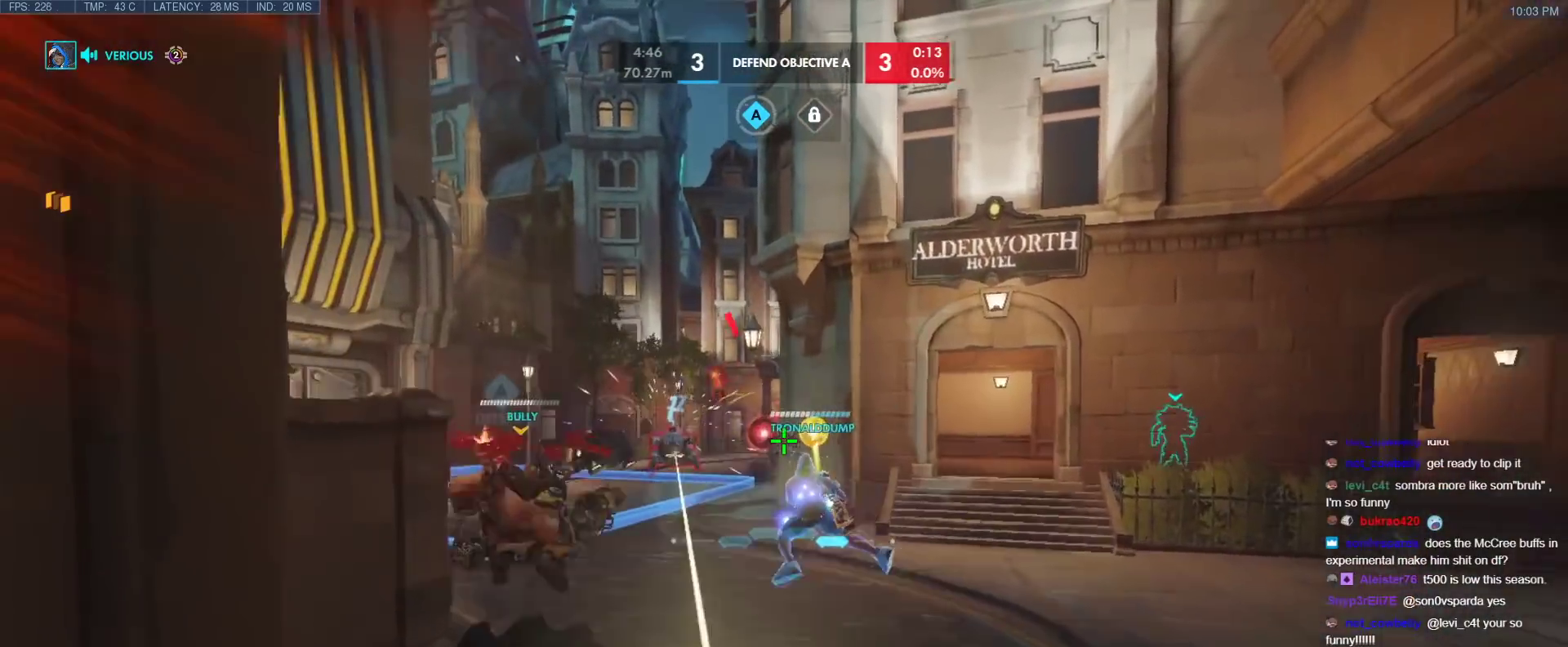
{"keys": ["d", "w"], "events": [[17, "d", "down"]]}
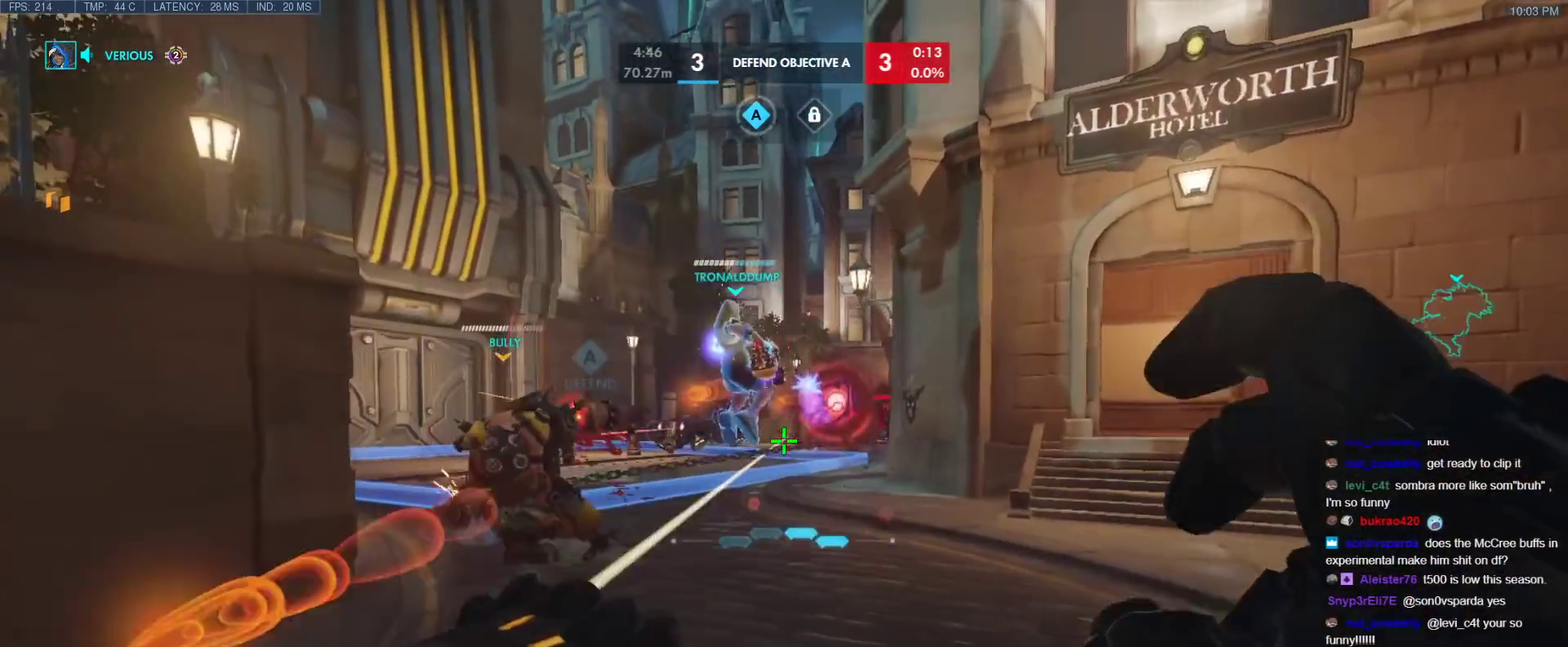
{"keys": ["d"], "events": [[33, "w", "up"], [83, "space", "down"], [233, "space", "up"]]}
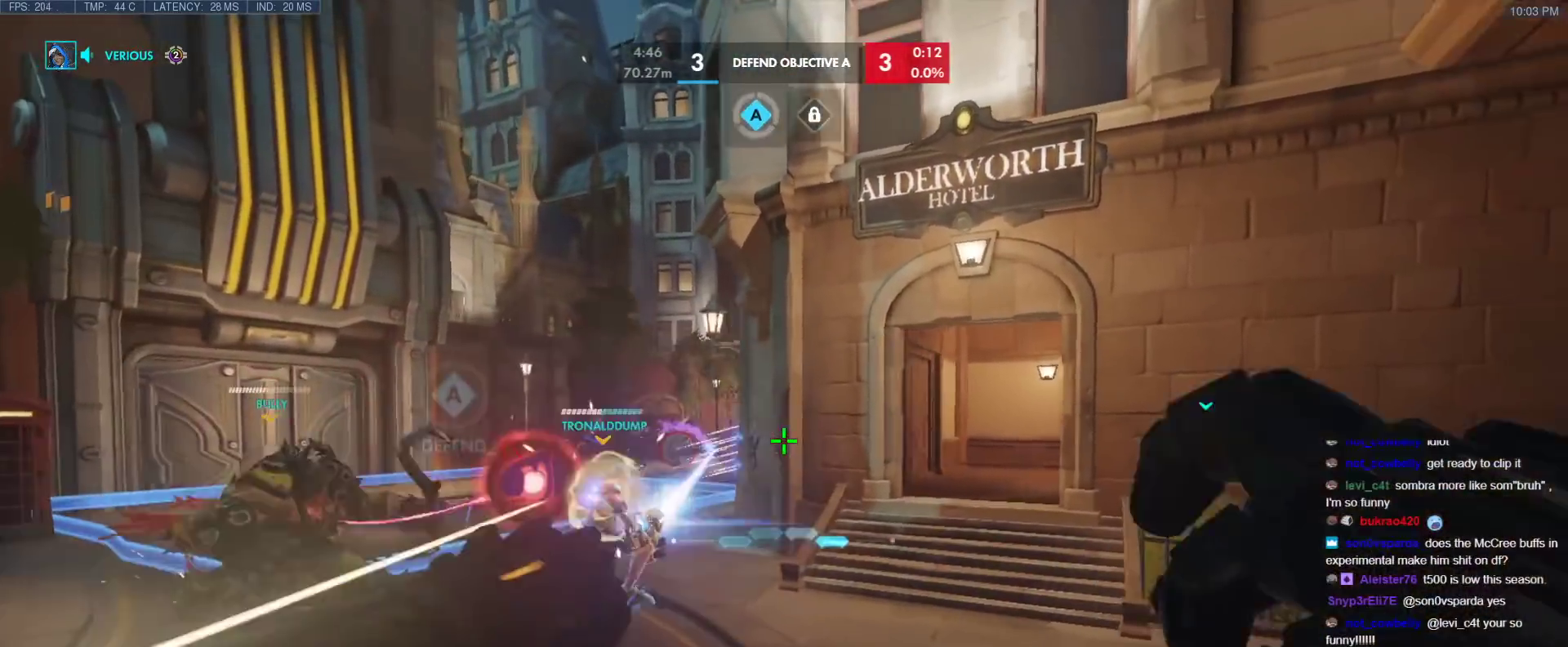
{"keys": ["d"], "events": [[383, "space", "down"], [483, "space", "up"]]}
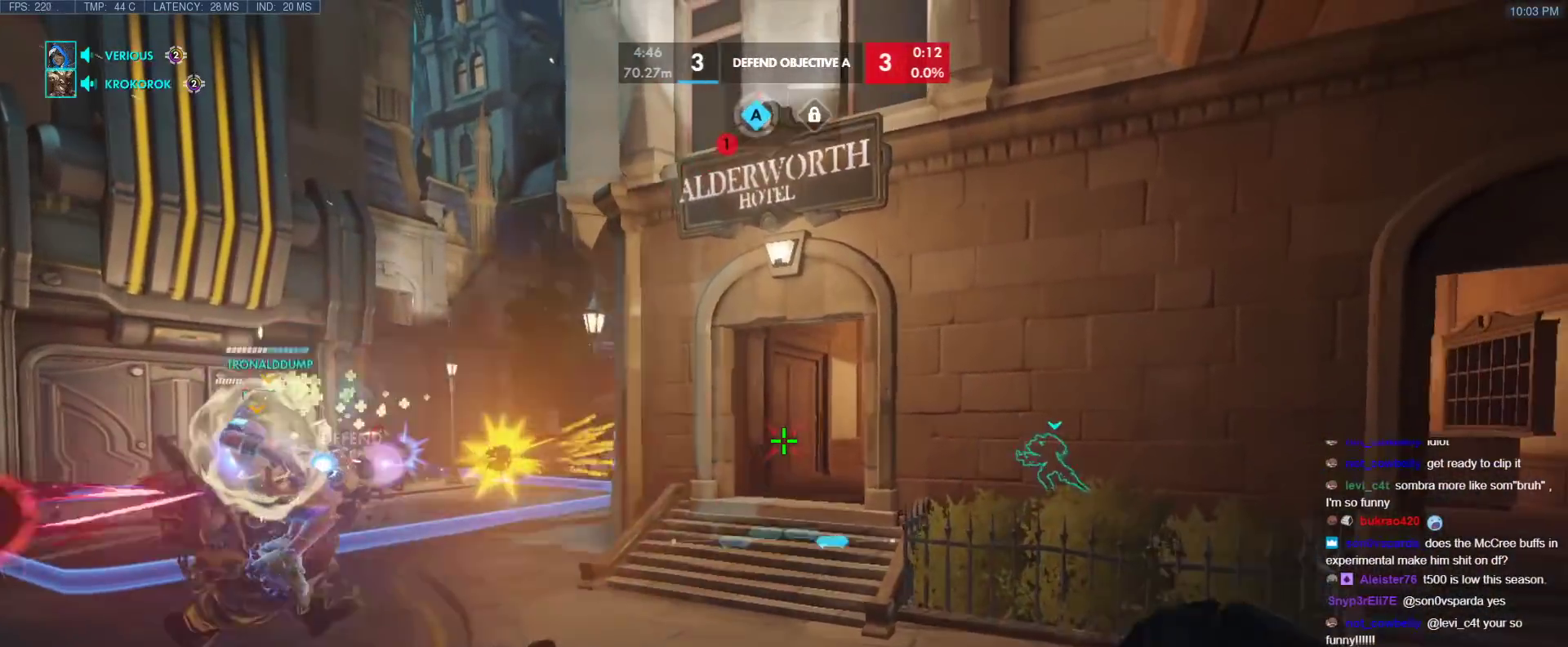
{"keys": ["d"], "events": []}
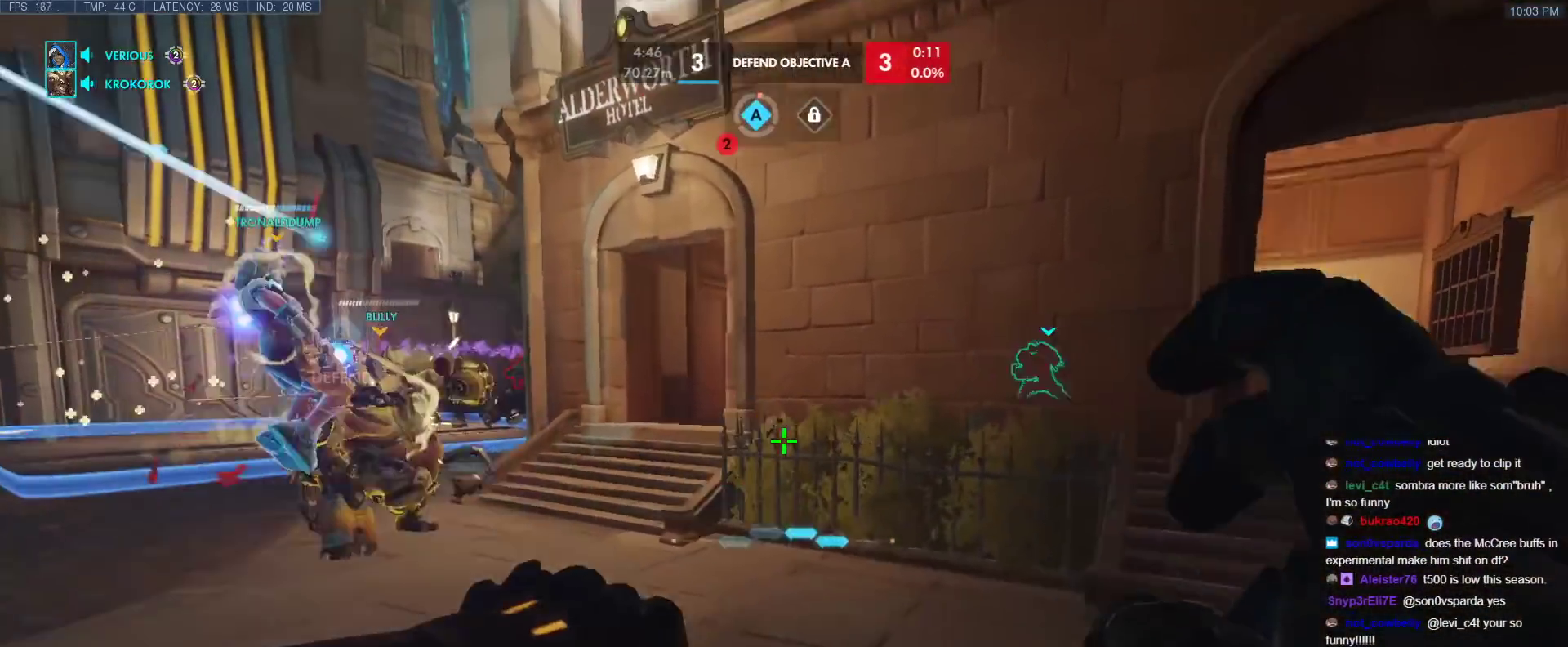
{"keys": ["d", "w"], "events": [[133, "space", "down"], [233, "space", "up"], [233, "w", "down"]]}
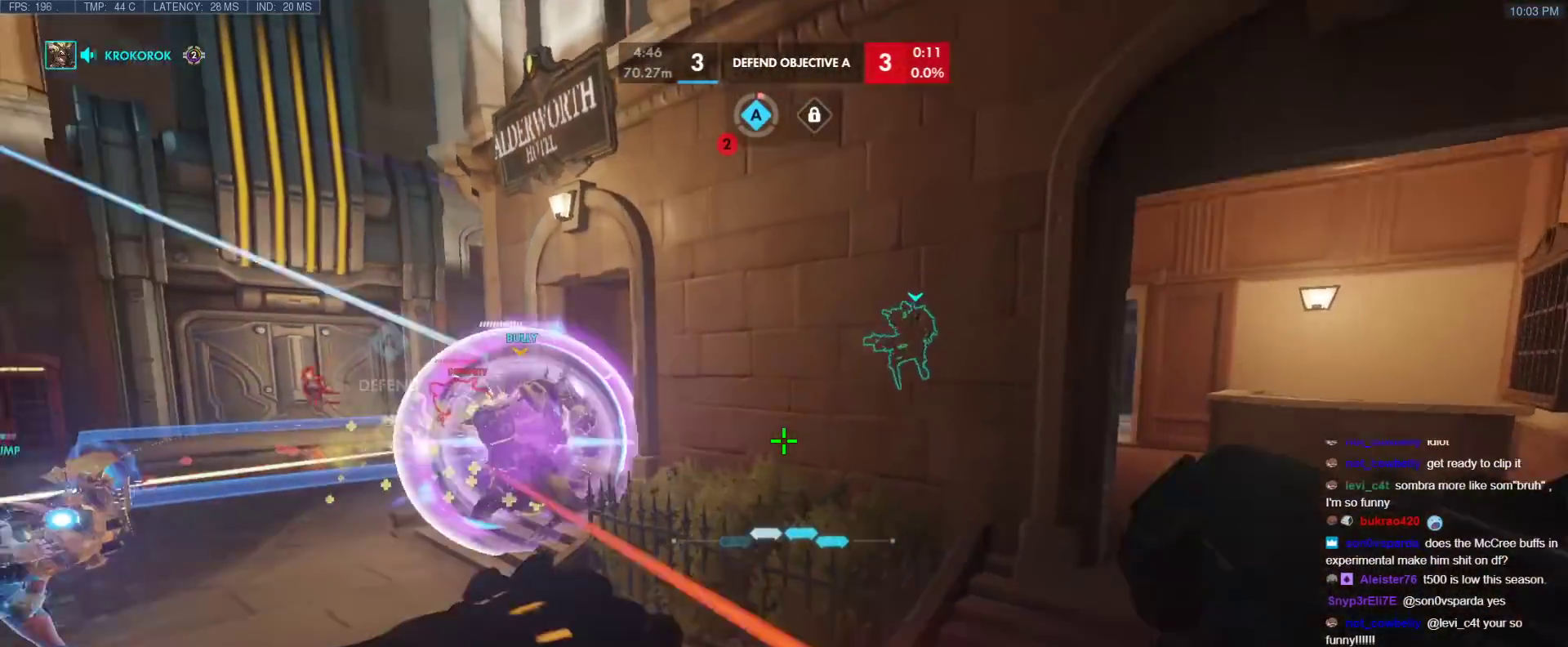
{"keys": ["d"], "events": [[383, "space", "down"], [483, "space", "up"], [483, "w", "up"]]}
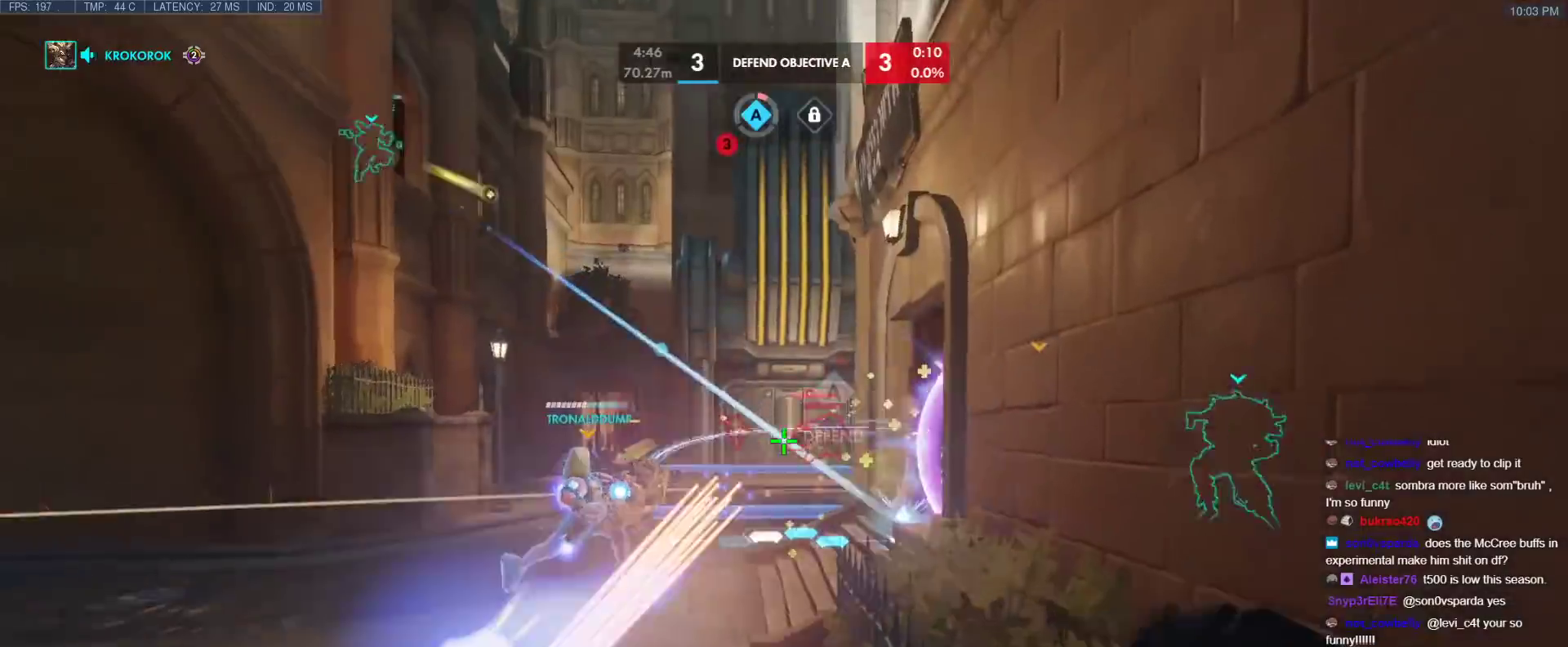
{"keys": ["d", "w"], "events": [[400, "w", "down"]]}
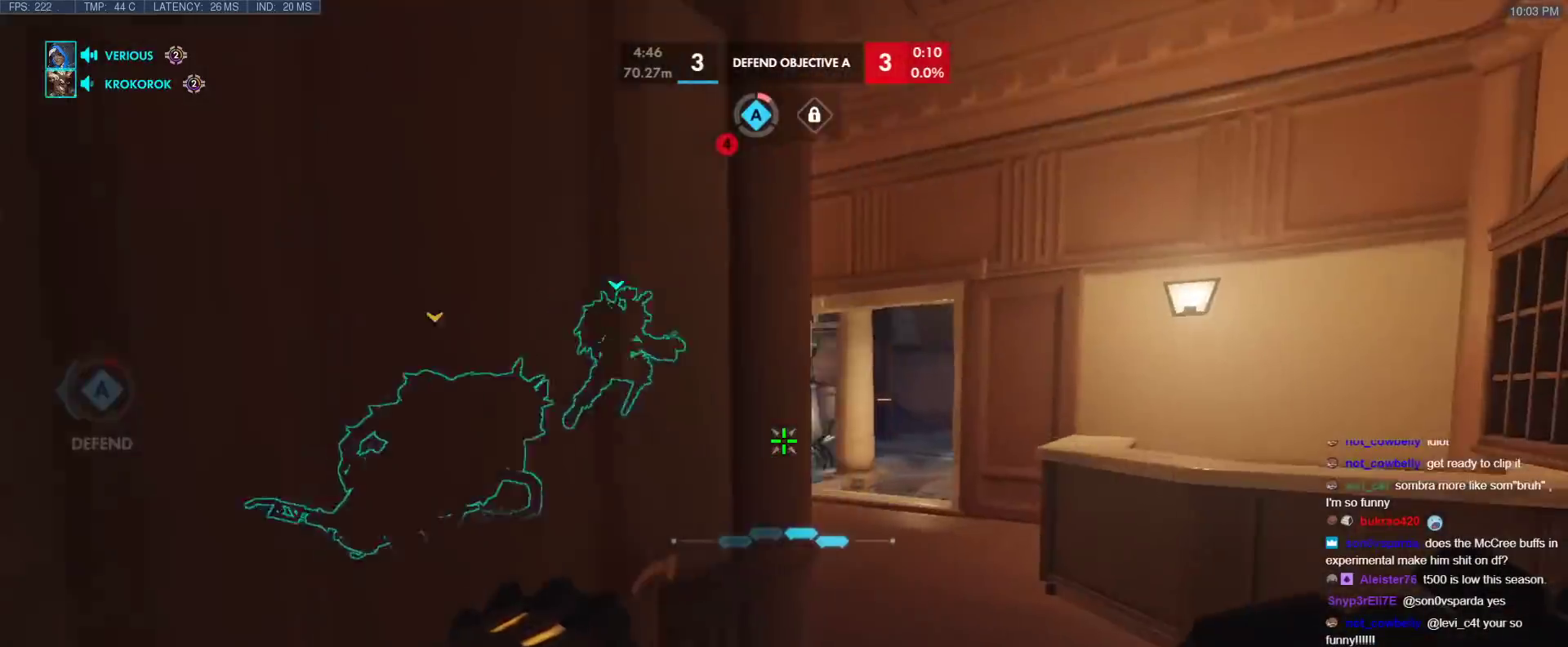
{"keys": ["d", "w"], "events": [[133, "d", "up"], [367, "d", "down"]]}
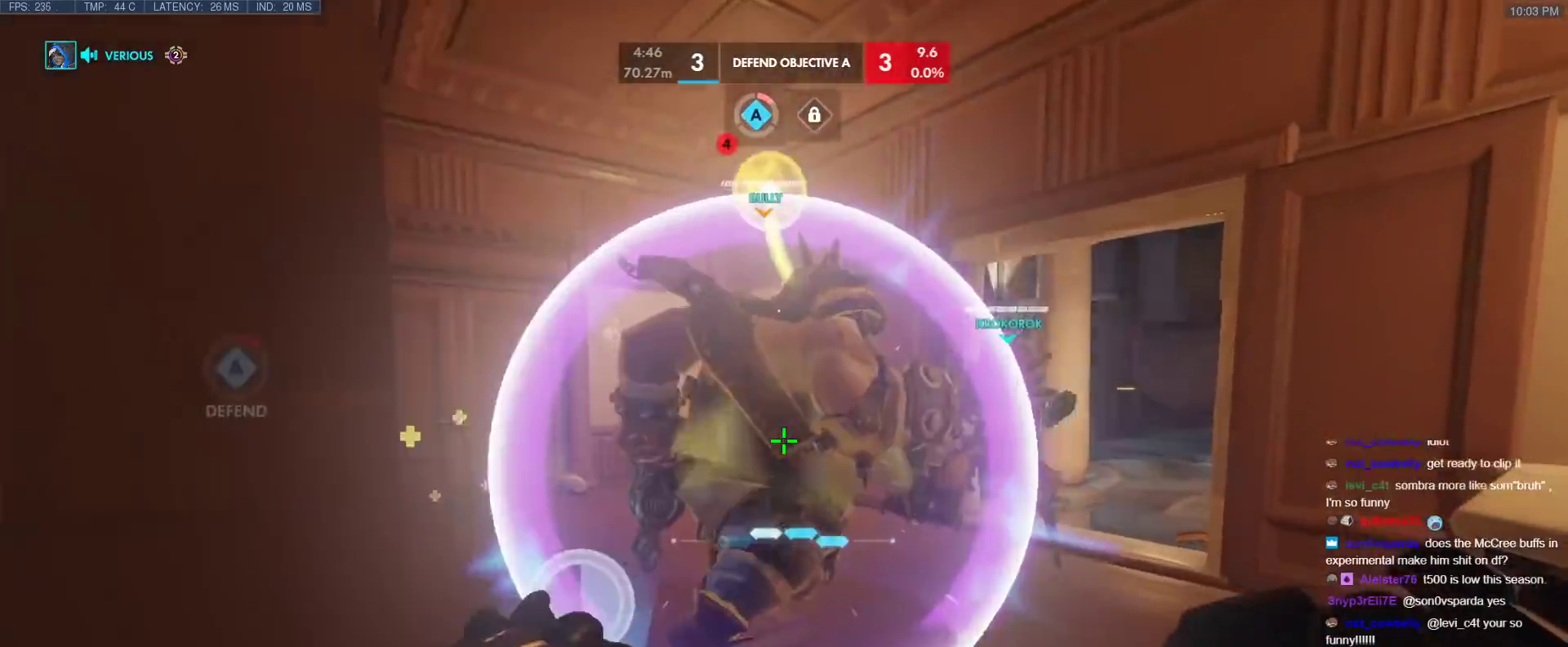
{"keys": ["w"], "events": [[150, "d", "up"]]}
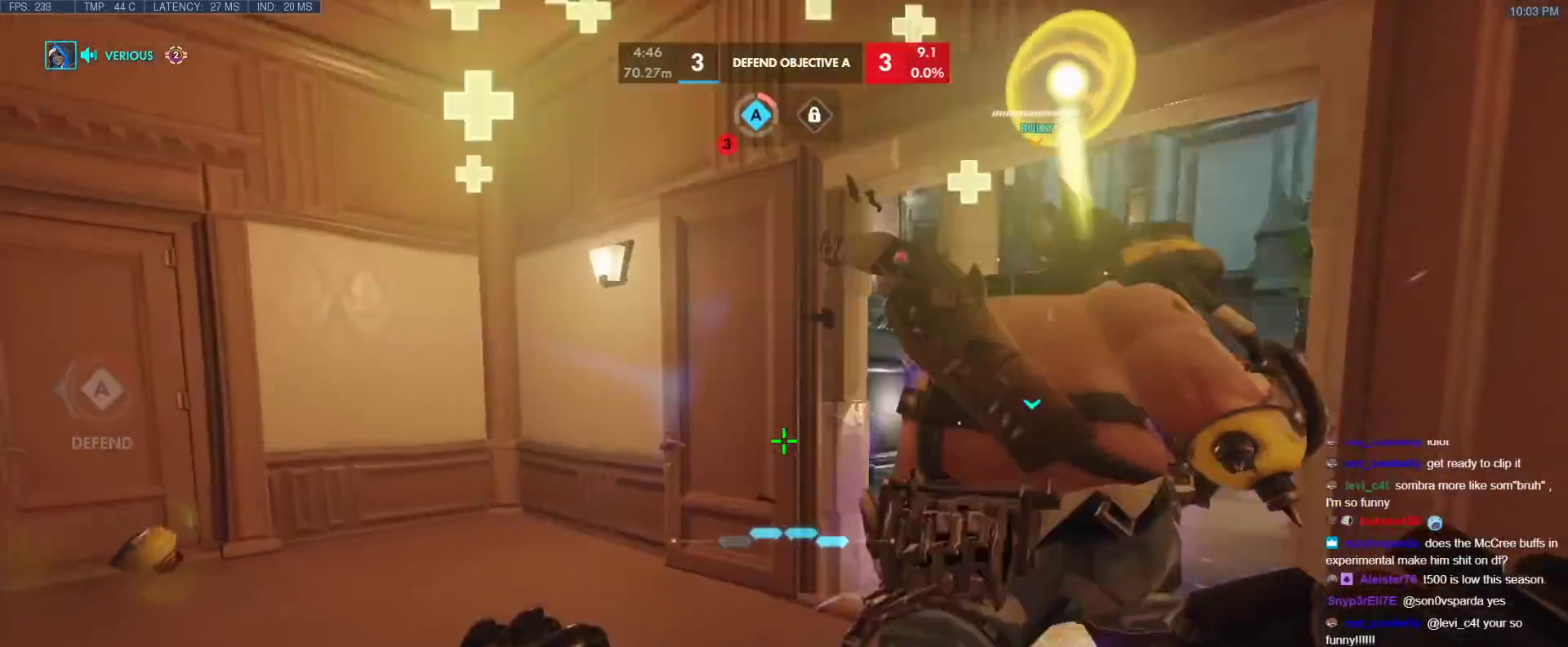
{"keys": ["d", "w"], "events": [[400, "d", "down"]]}